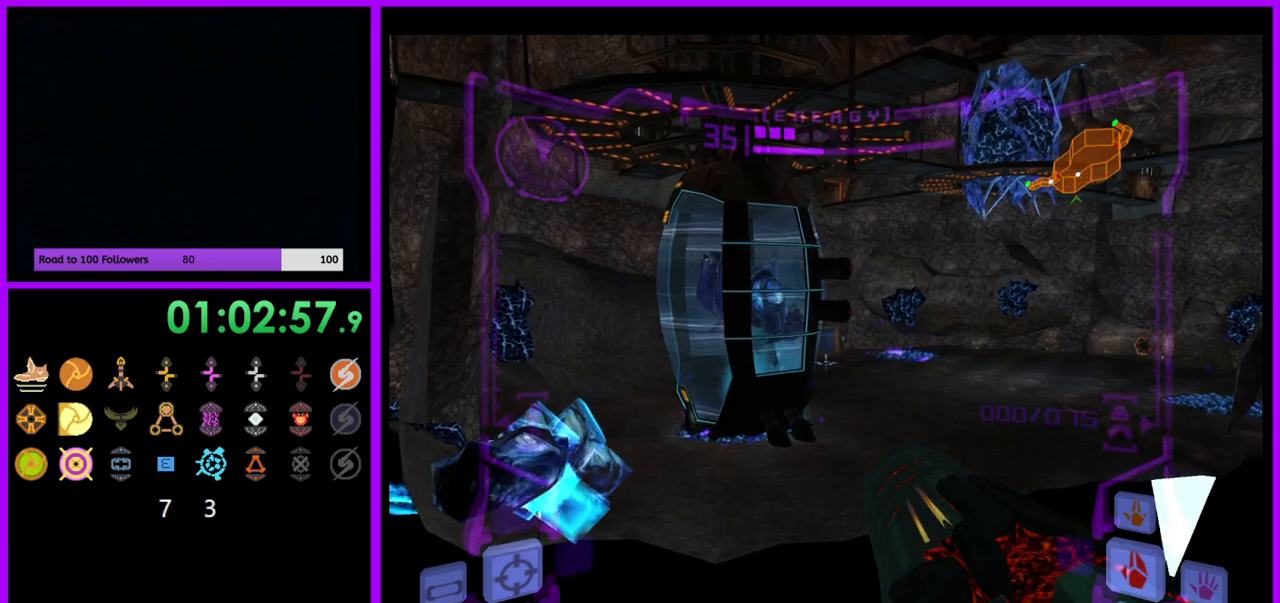
Gameplay with a controller (Nintendo layout); each line is a JSON object with the inputs held at the frame after it. "events" lists button and stick changes between this image and that frame as [ms after this image, input, new state], when the widget could be followed in between. Not read: L3 R3.
{"buttons": ["L1"], "left_stick": "left", "right_stick": "center", "events": [[133, "left_stick", "center"], [483, "left_stick", "left"]]}
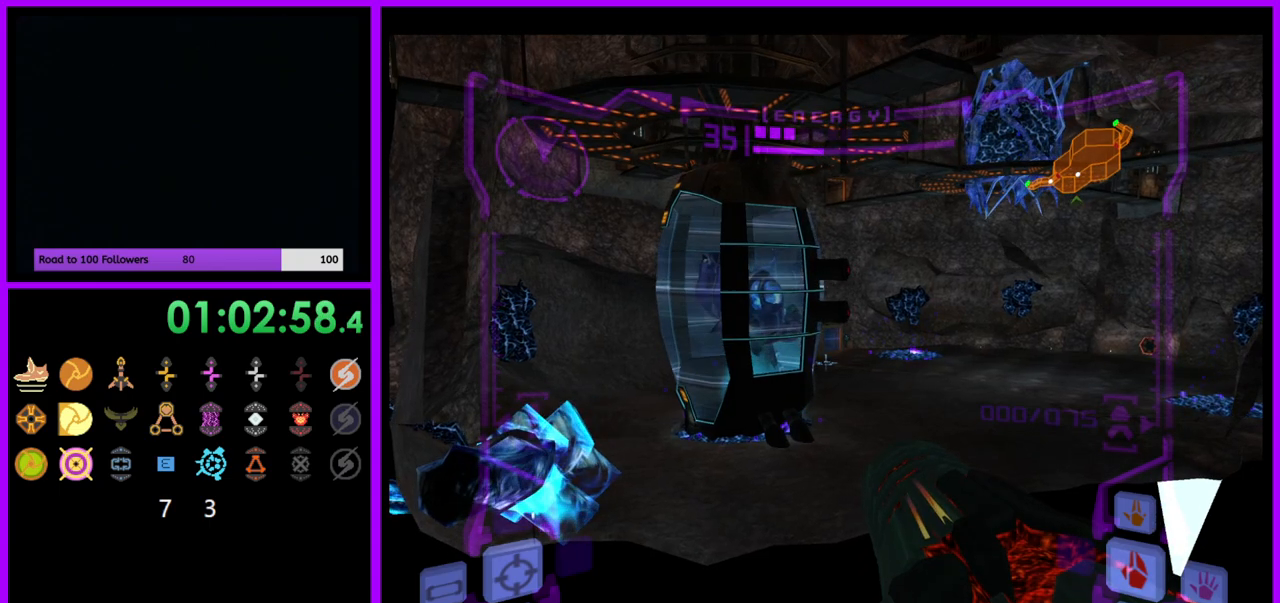
{"buttons": ["L1"], "left_stick": "center", "right_stick": "center", "events": [[67, "B", "down"], [117, "left_stick", "center"], [167, "B", "up"]]}
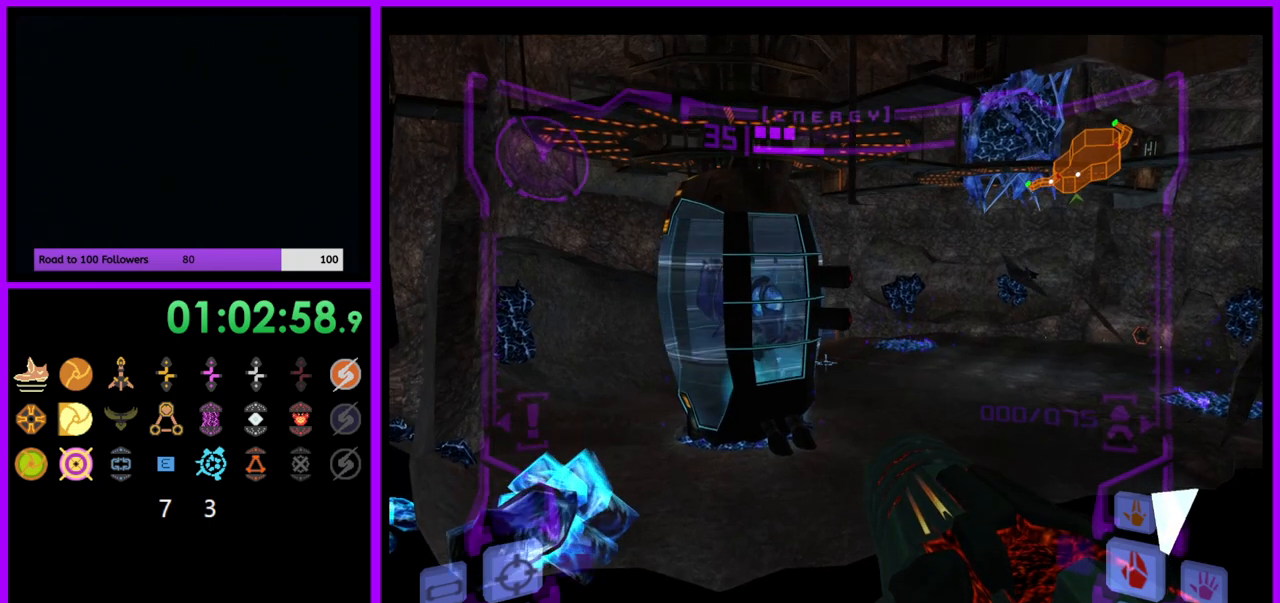
{"buttons": ["L1"], "left_stick": "right", "right_stick": "center", "events": [[117, "B", "down"], [250, "B", "up"], [450, "left_stick", "right"]]}
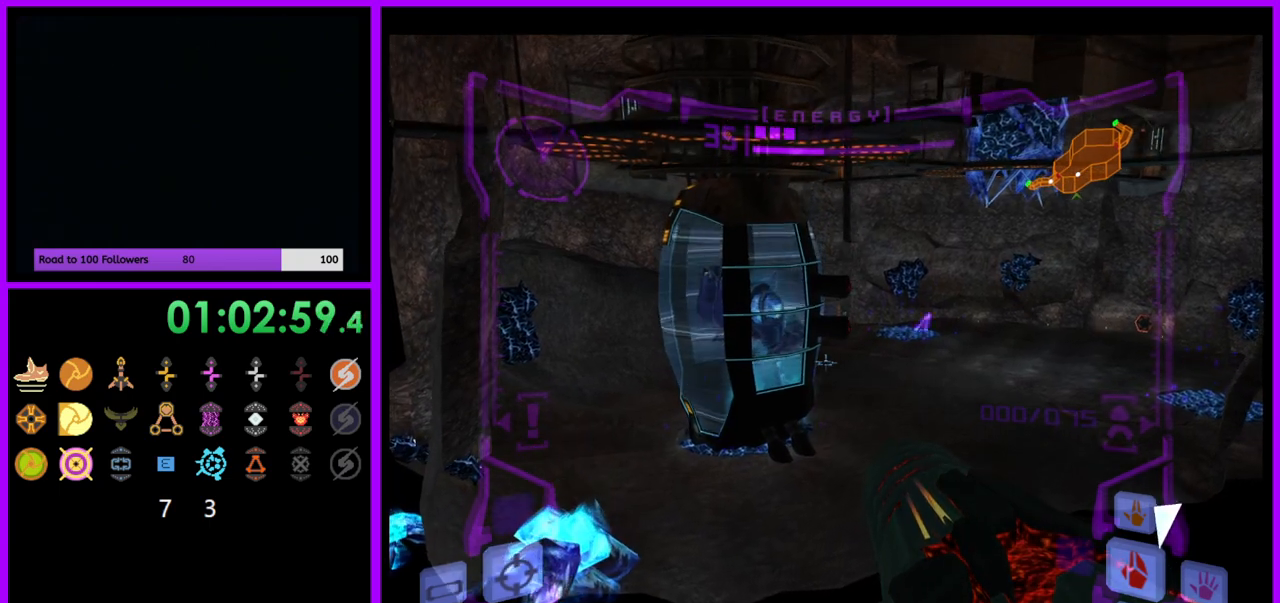
{"buttons": ["L1"], "left_stick": "left", "right_stick": "center", "events": [[83, "left_stick", "center"], [467, "left_stick", "left"]]}
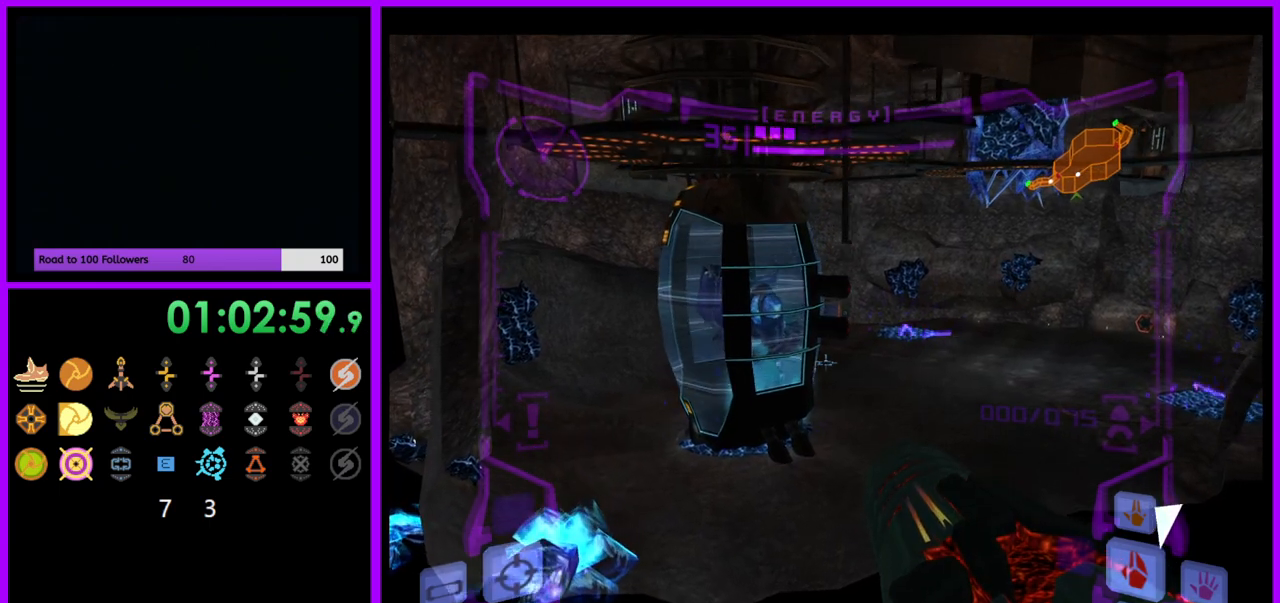
{"buttons": ["L1"], "left_stick": "center", "right_stick": "center", "events": [[17, "B", "down"], [83, "left_stick", "center"], [117, "B", "up"]]}
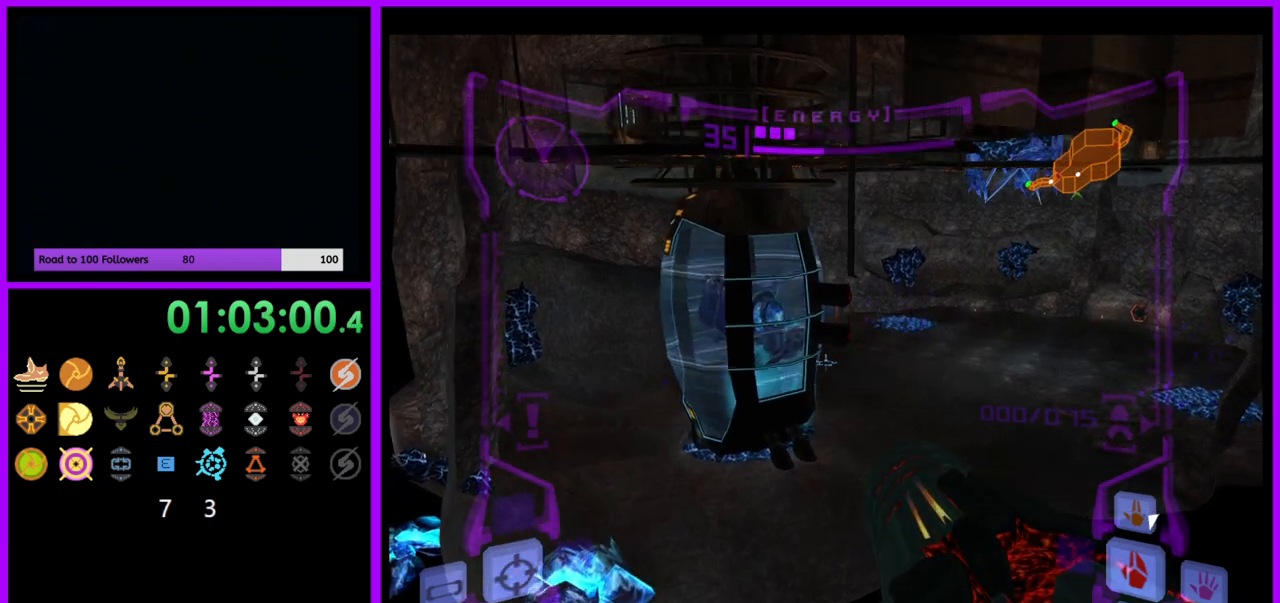
{"buttons": ["L1"], "left_stick": "right", "right_stick": "center", "events": [[67, "B", "down"], [200, "B", "up"], [400, "left_stick", "right"]]}
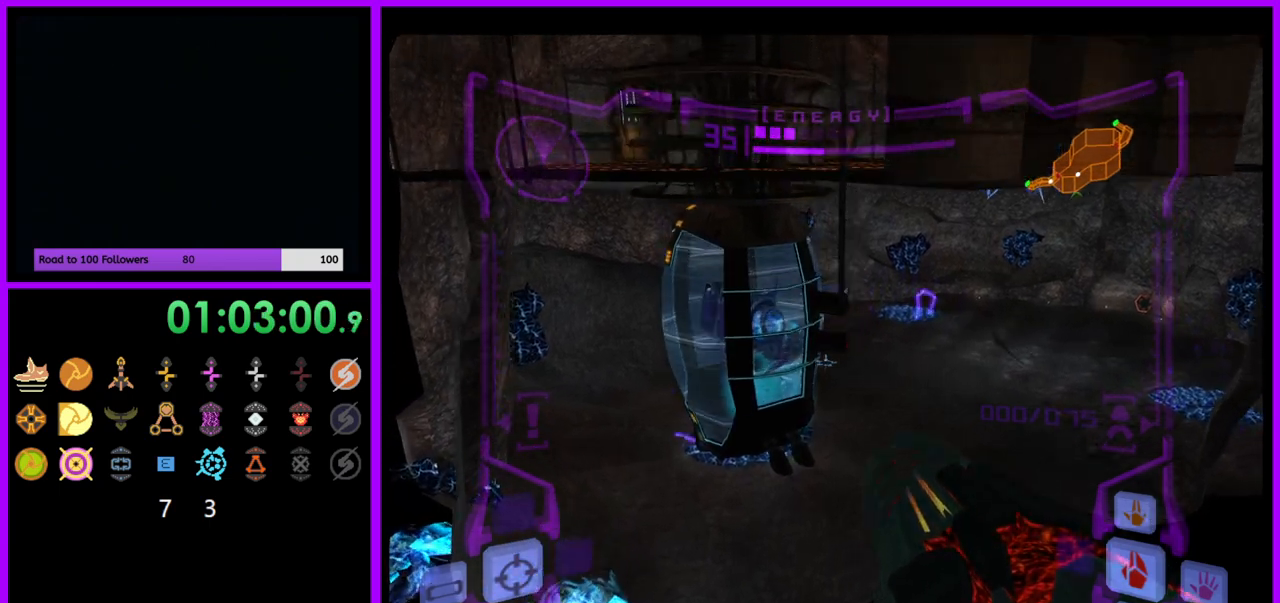
{"buttons": ["B", "L1"], "left_stick": "left", "right_stick": "center", "events": [[50, "left_stick", "center"], [467, "left_stick", "left"], [500, "B", "down"]]}
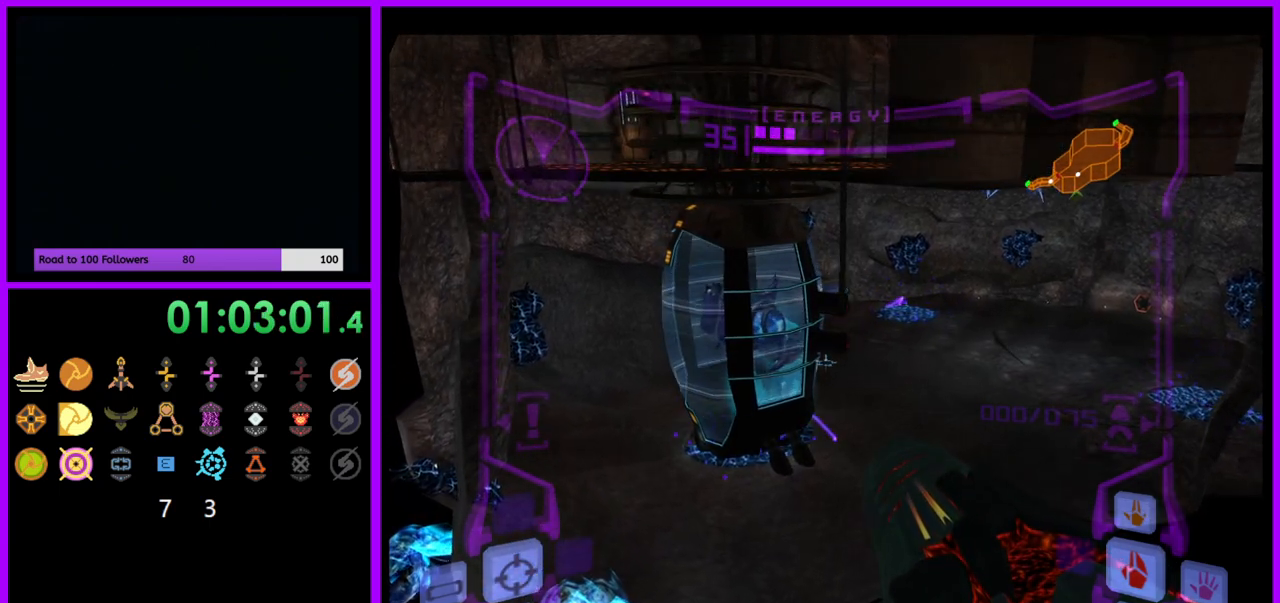
{"buttons": ["L1"], "left_stick": "center", "right_stick": "center", "events": [[83, "left_stick", "center"], [133, "B", "up"]]}
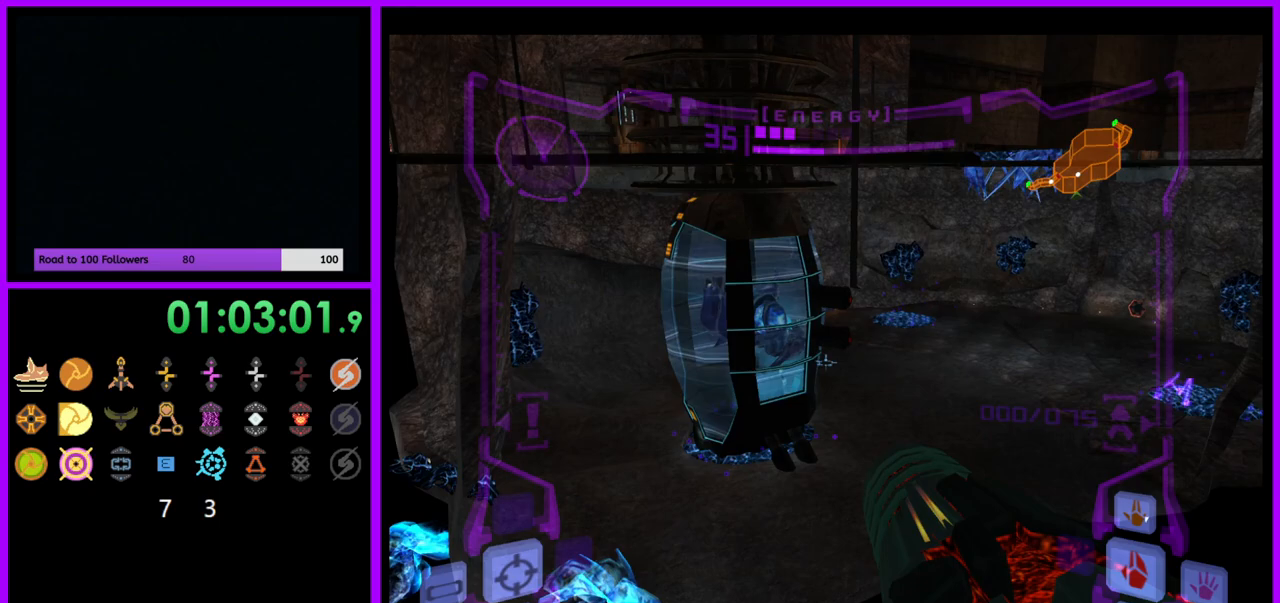
{"buttons": ["L1"], "left_stick": "center", "right_stick": "center", "events": [[200, "left_stick", "left"], [400, "left_stick", "center"]]}
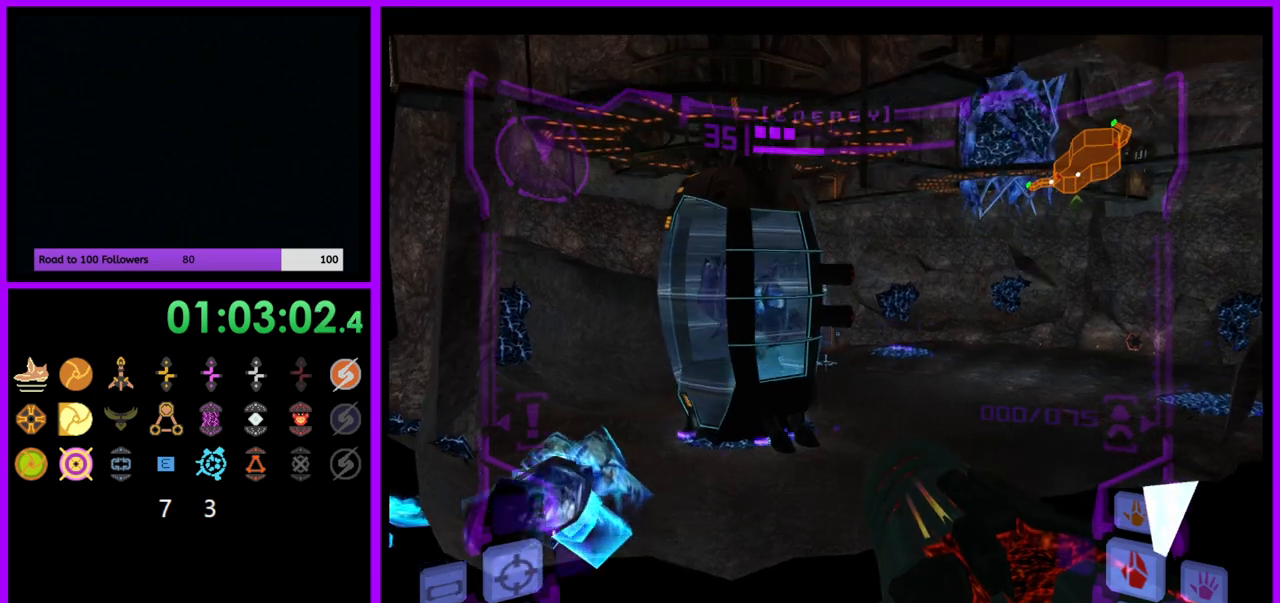
{"buttons": ["L1"], "left_stick": "left", "right_stick": "center", "events": [[450, "left_stick", "left"]]}
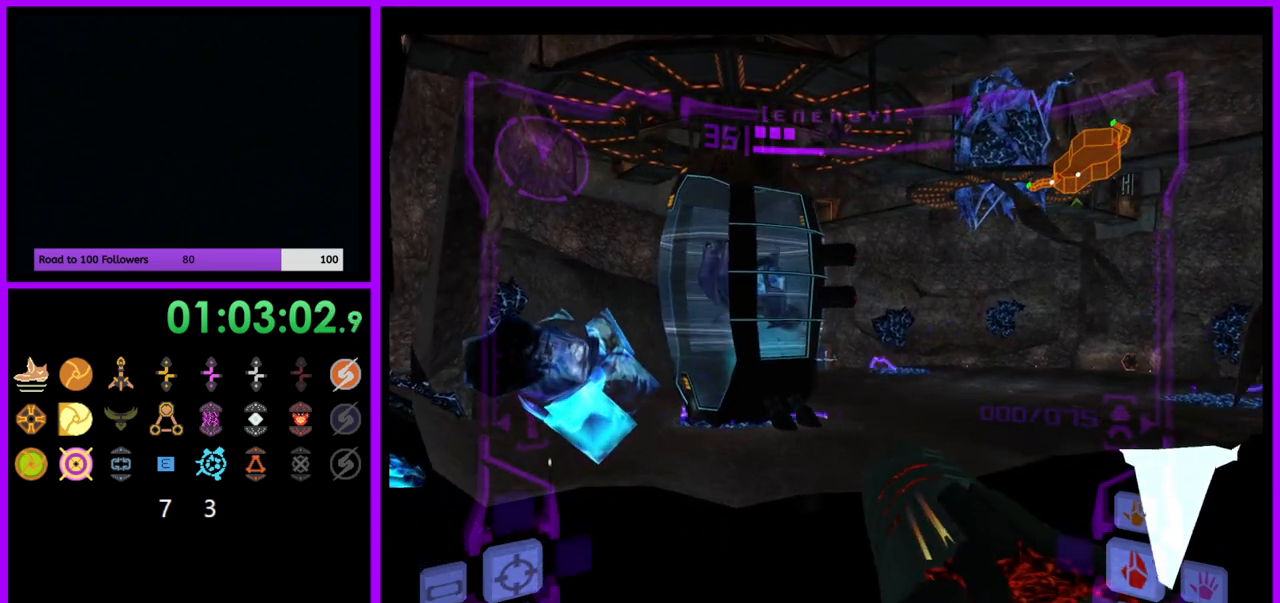
{"buttons": ["B", "L1"], "left_stick": "right", "right_stick": "center", "events": [[50, "left_stick", "center"], [417, "left_stick", "right"], [467, "B", "down"]]}
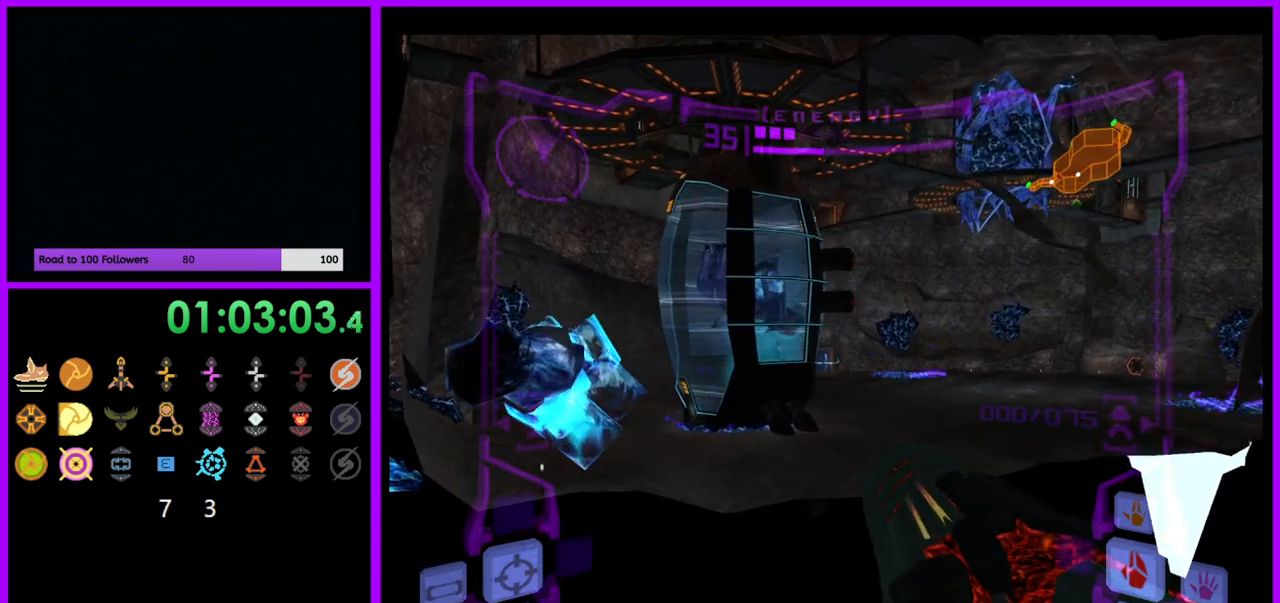
{"buttons": ["L1"], "left_stick": "center", "right_stick": "center", "events": [[67, "B", "up"], [133, "left_stick", "center"]]}
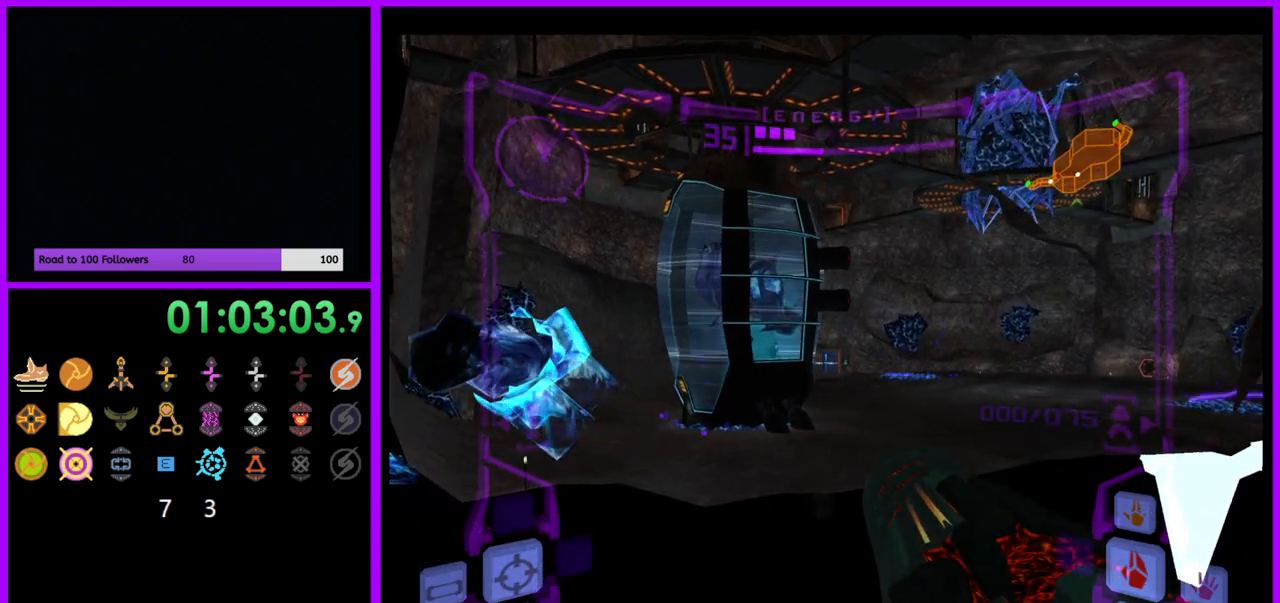
{"buttons": ["L1"], "left_stick": "center", "right_stick": "center", "events": [[50, "left_stick", "left"], [83, "B", "down"], [150, "left_stick", "center"], [183, "B", "up"]]}
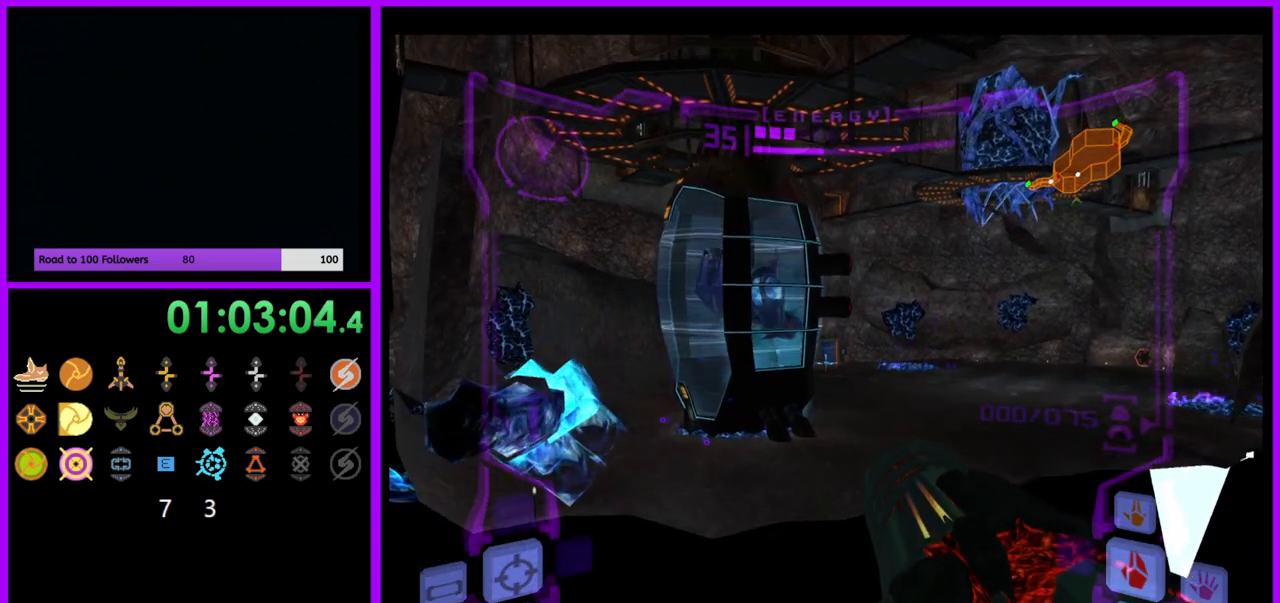
{"buttons": ["L1"], "left_stick": "right", "right_stick": "center", "events": [[100, "B", "down"], [267, "B", "up"], [483, "left_stick", "right"]]}
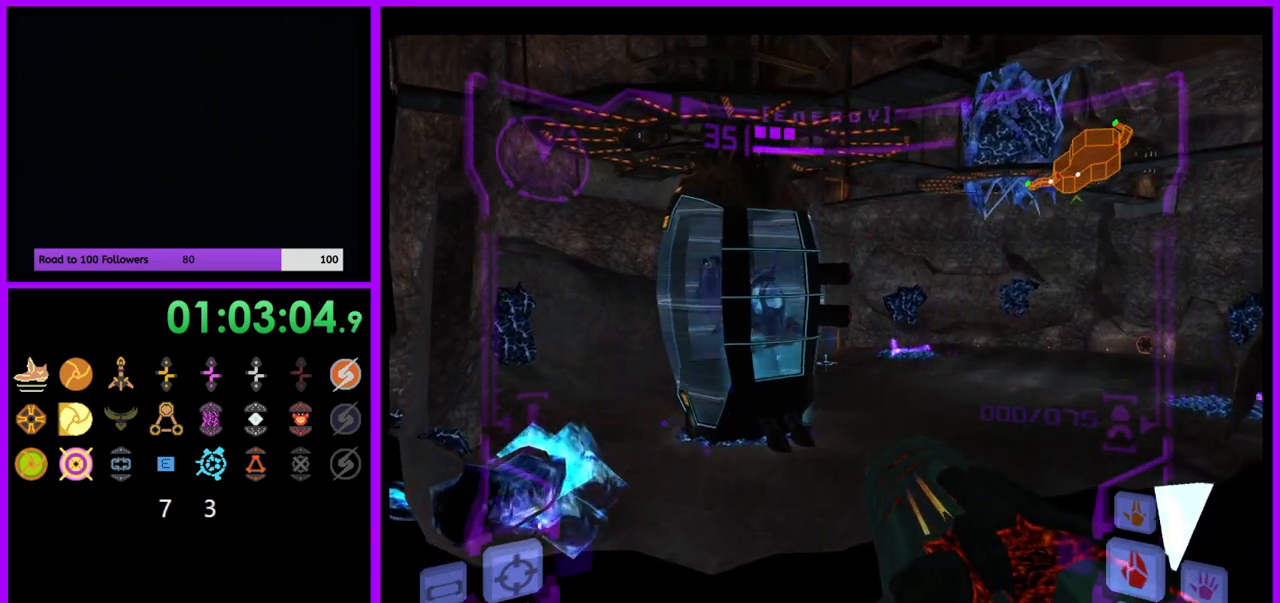
{"buttons": ["B", "L1"], "left_stick": "left", "right_stick": "center", "events": [[117, "left_stick", "center"], [433, "left_stick", "left"], [500, "B", "down"]]}
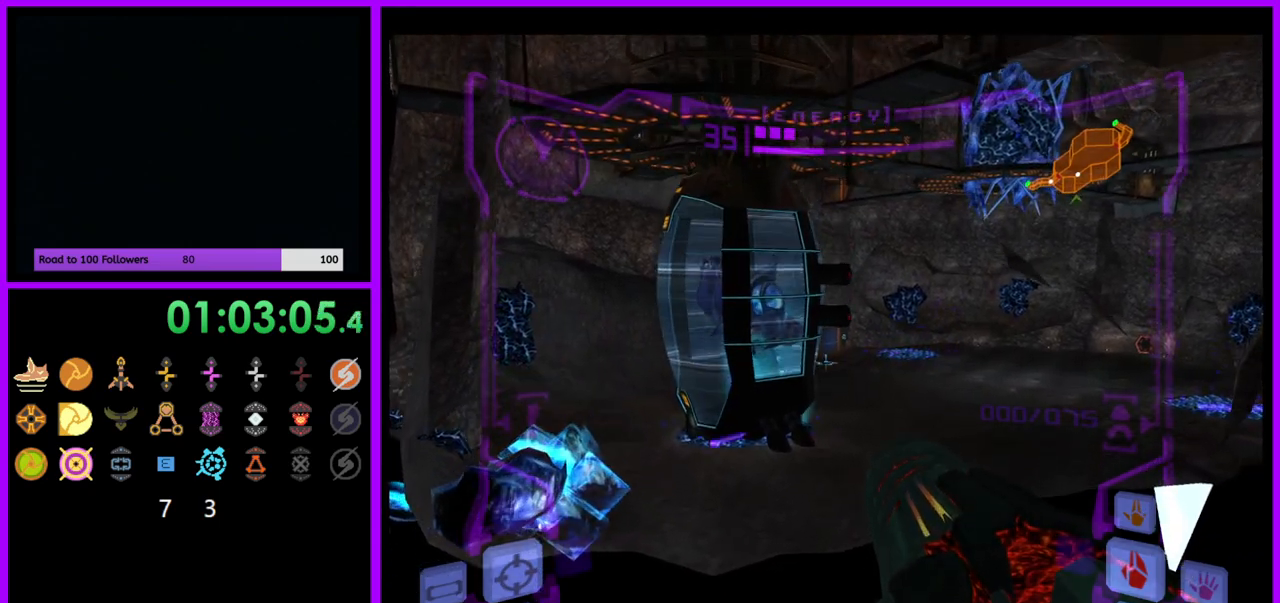
{"buttons": ["L1"], "left_stick": "center", "right_stick": "center", "events": [[50, "left_stick", "center"], [83, "B", "up"]]}
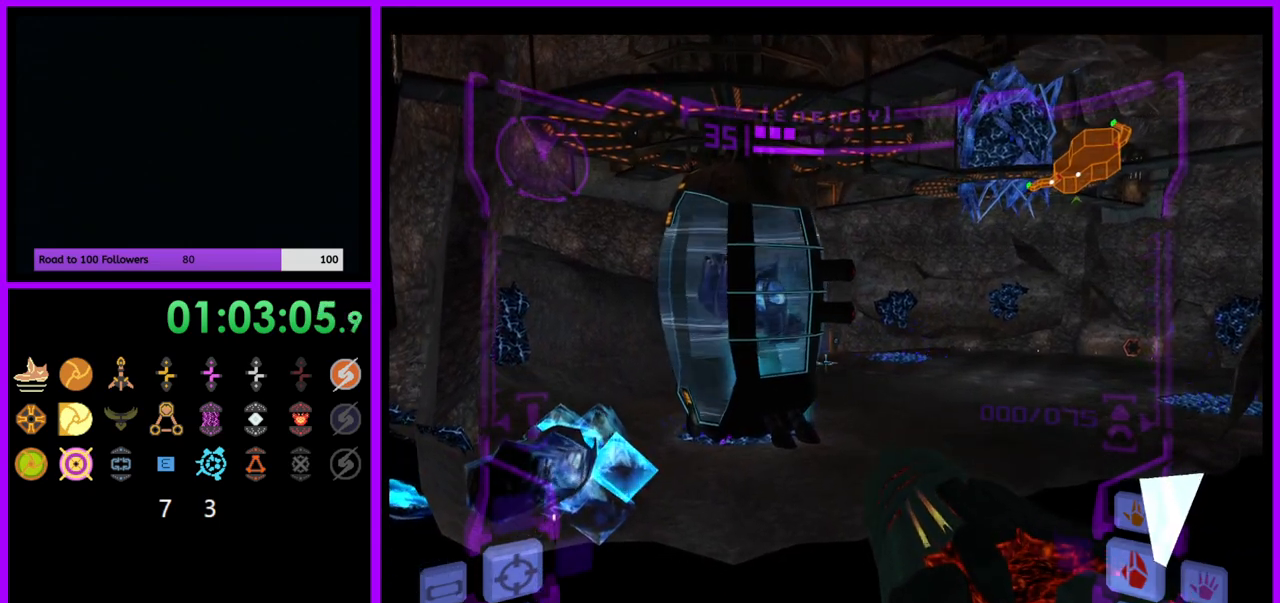
{"buttons": ["L1"], "left_stick": "center", "right_stick": "center", "events": [[217, "left_stick", "right"], [250, "B", "down"], [283, "left_stick", "center"], [333, "B", "up"]]}
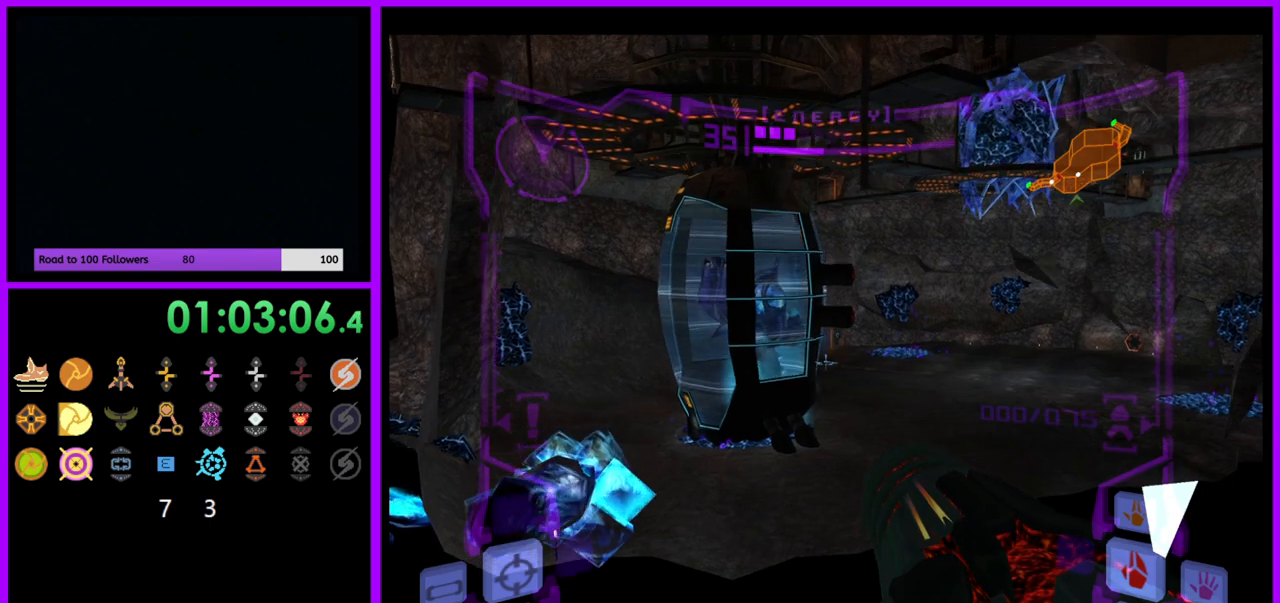
{"buttons": ["L1"], "left_stick": "center", "right_stick": "center", "events": [[350, "B", "down"], [483, "B", "up"]]}
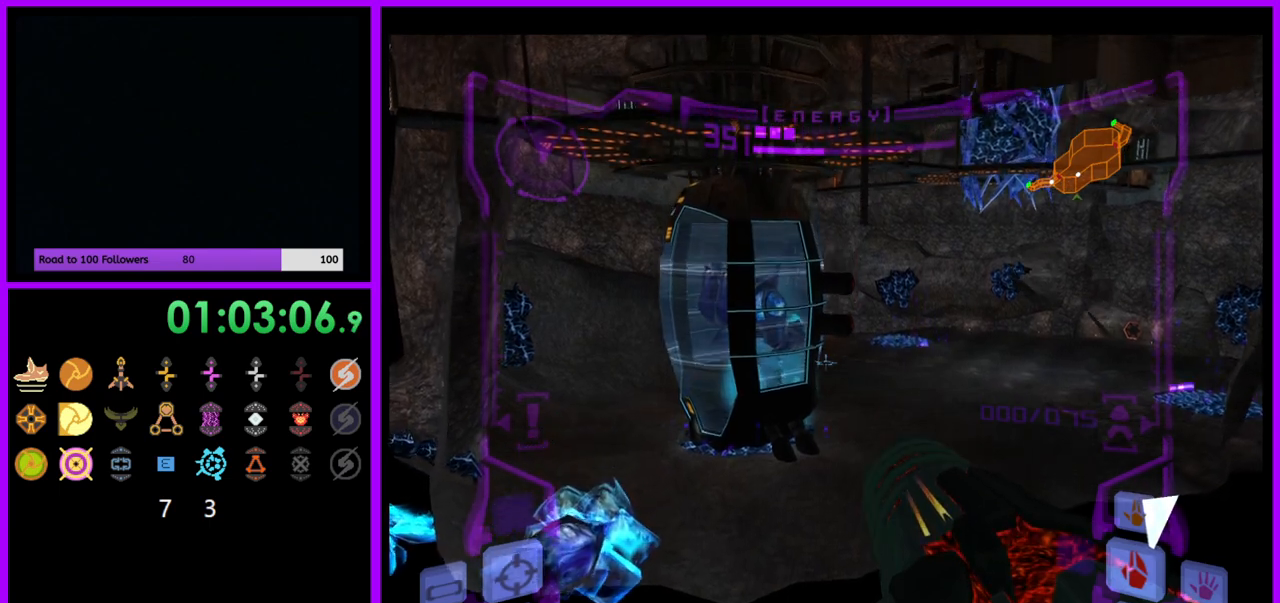
{"buttons": ["L1"], "left_stick": "center", "right_stick": "center", "events": [[167, "left_stick", "left"], [283, "left_stick", "center"]]}
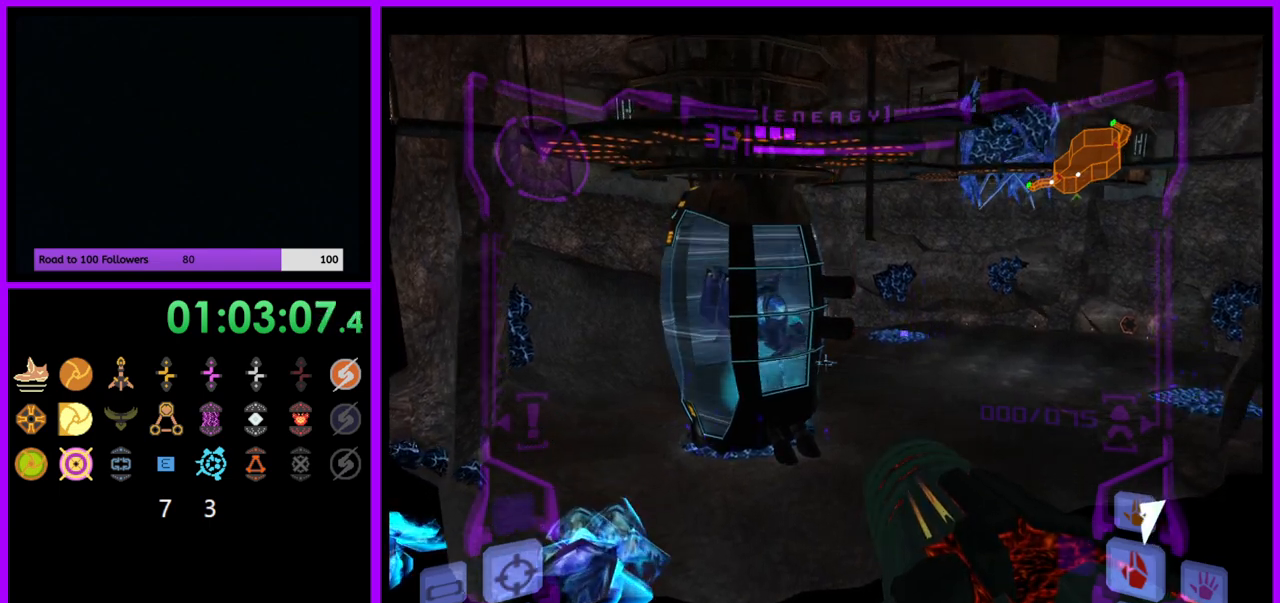
{"buttons": ["L1"], "left_stick": "center", "right_stick": "center", "events": [[233, "left_stick", "right"], [267, "B", "down"], [300, "left_stick", "center"], [350, "B", "up"]]}
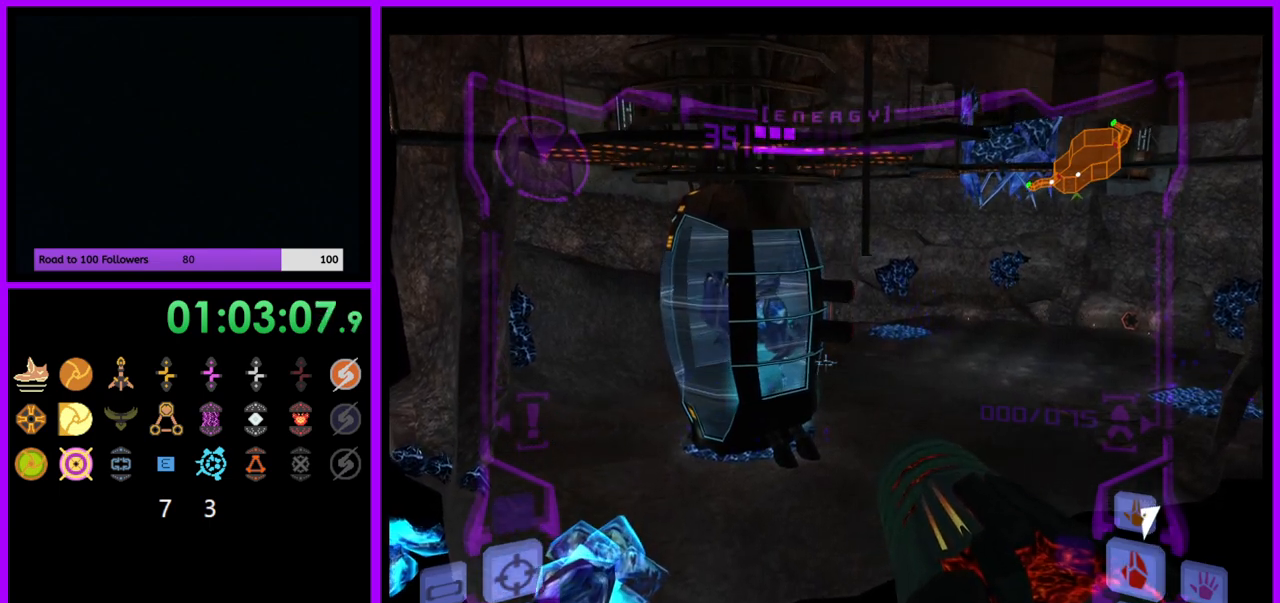
{"buttons": ["L1"], "left_stick": "center", "right_stick": "center", "events": [[350, "B", "down"], [483, "B", "up"]]}
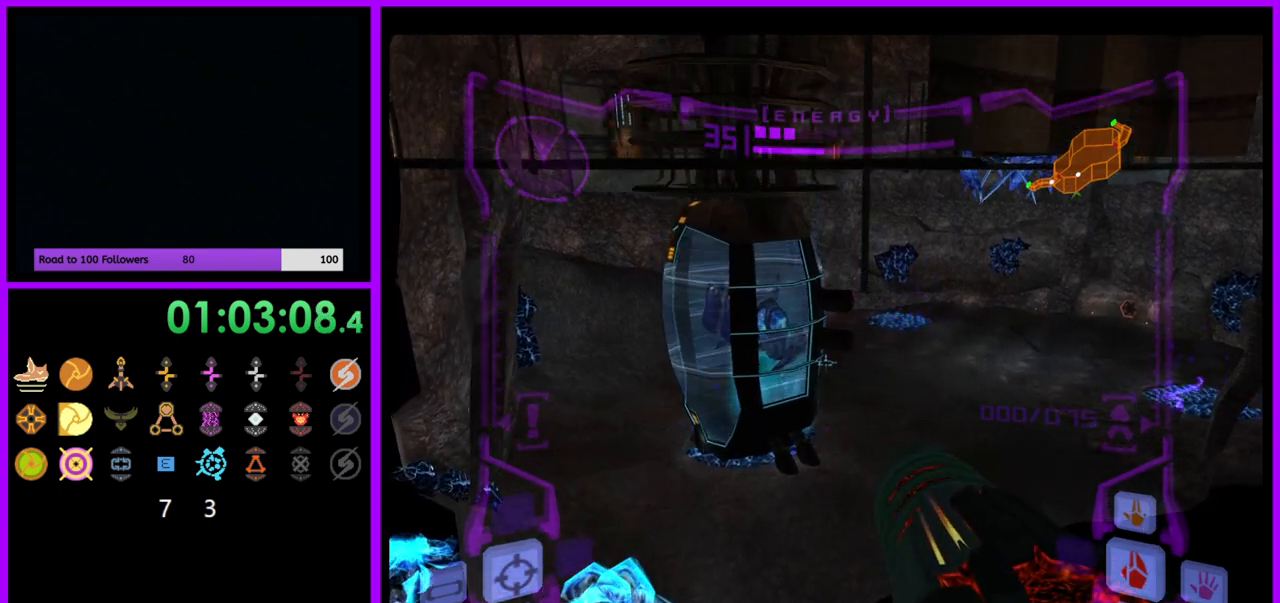
{"buttons": ["L1"], "left_stick": "center", "right_stick": "center", "events": [[150, "left_stick", "left"], [283, "left_stick", "center"]]}
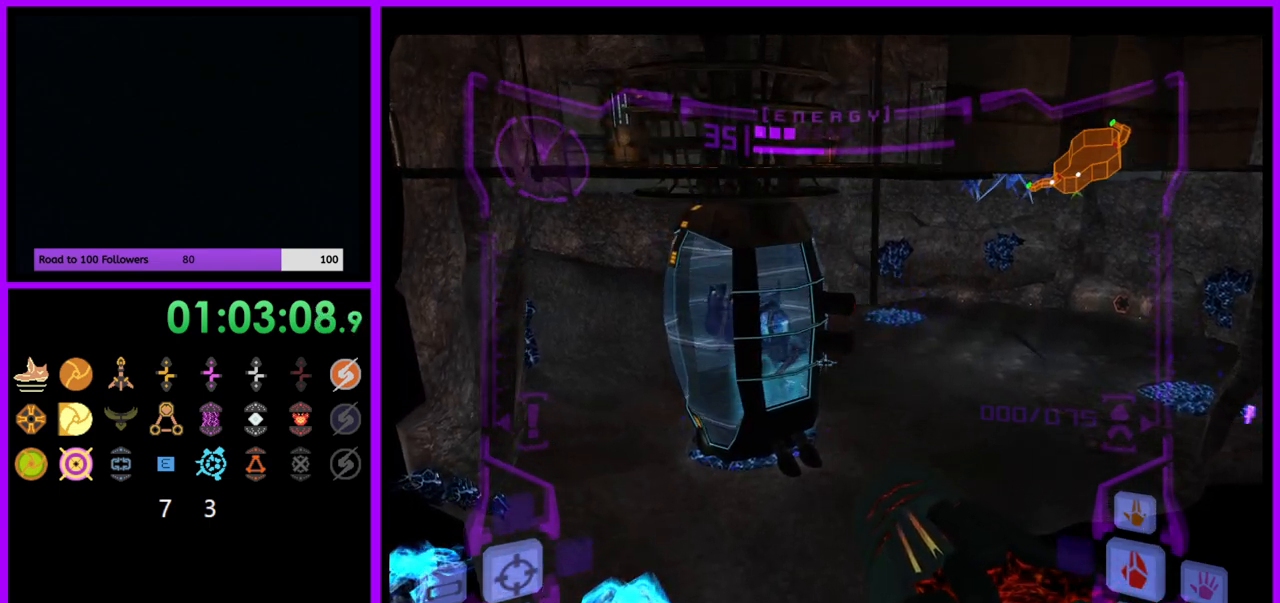
{"buttons": ["L1"], "left_stick": "center", "right_stick": "center", "events": [[150, "left_stick", "right"], [217, "B", "down"], [267, "left_stick", "center"], [350, "B", "up"]]}
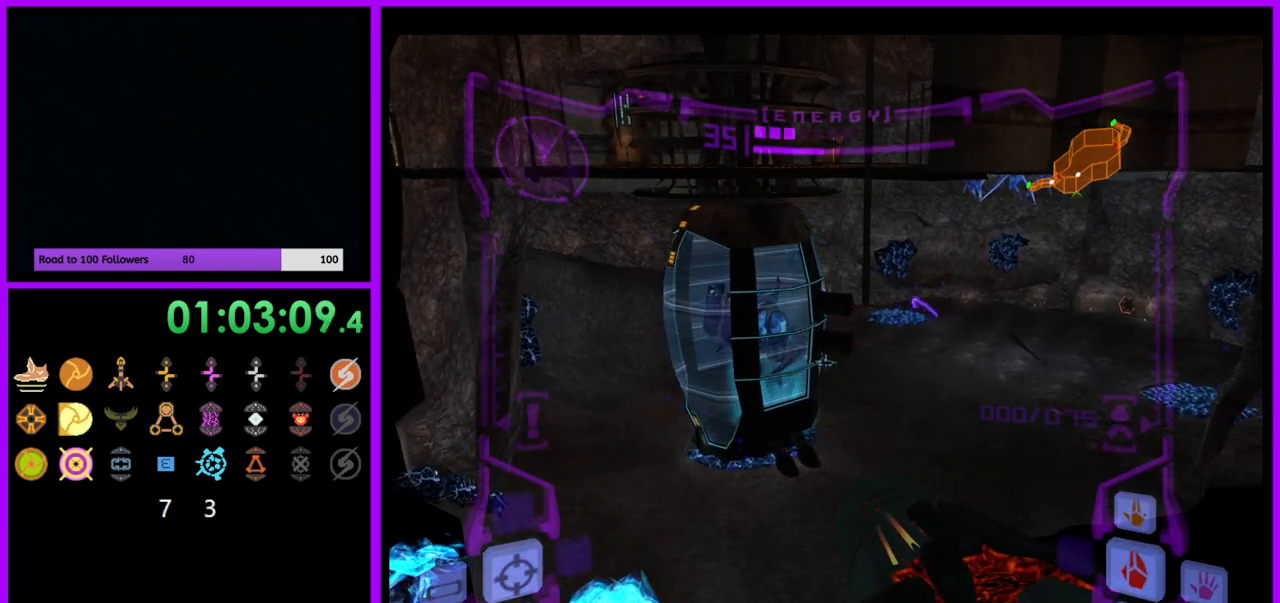
{"buttons": ["L1"], "left_stick": "center", "right_stick": "center", "events": [[350, "left_stick", "right"], [383, "B", "down"], [433, "left_stick", "center"], [467, "B", "up"]]}
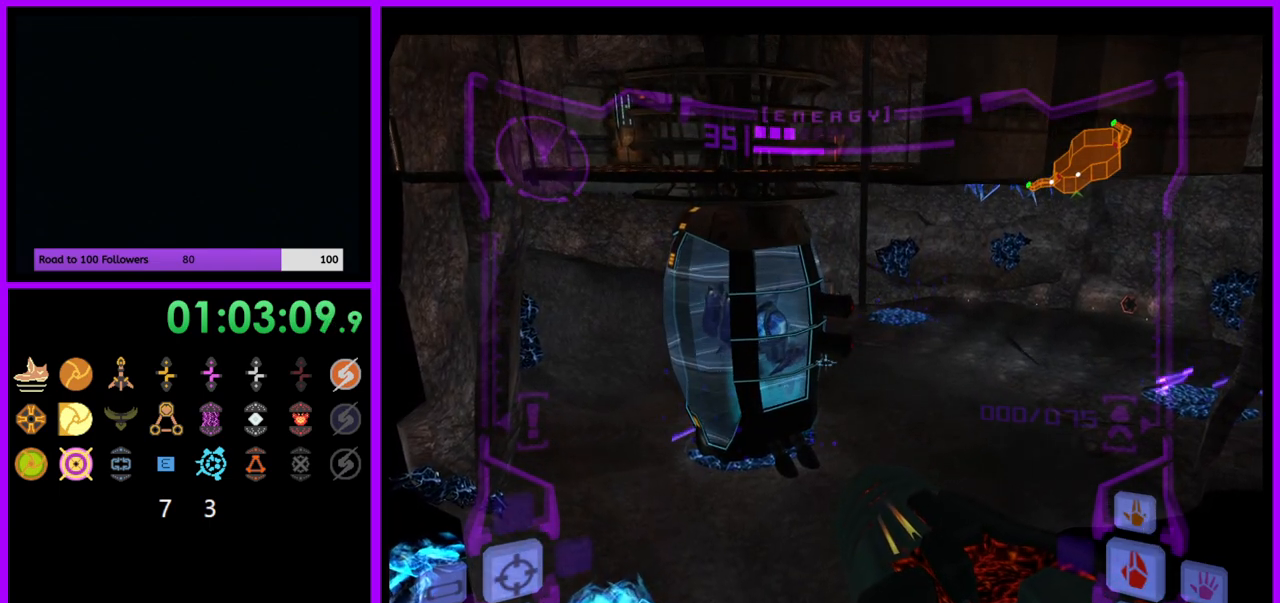
{"buttons": ["L1"], "left_stick": "center", "right_stick": "center", "events": []}
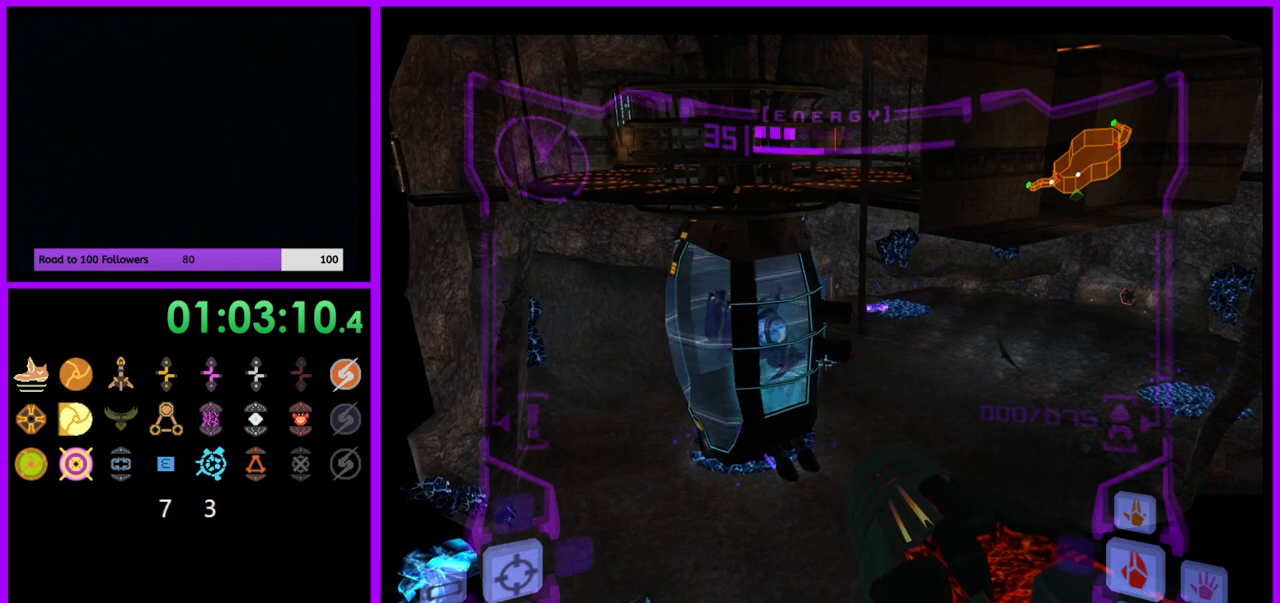
{"buttons": ["L1"], "left_stick": "down-left", "right_stick": "center", "events": [[250, "B", "down"], [333, "B", "up"], [400, "left_stick", "down-left"]]}
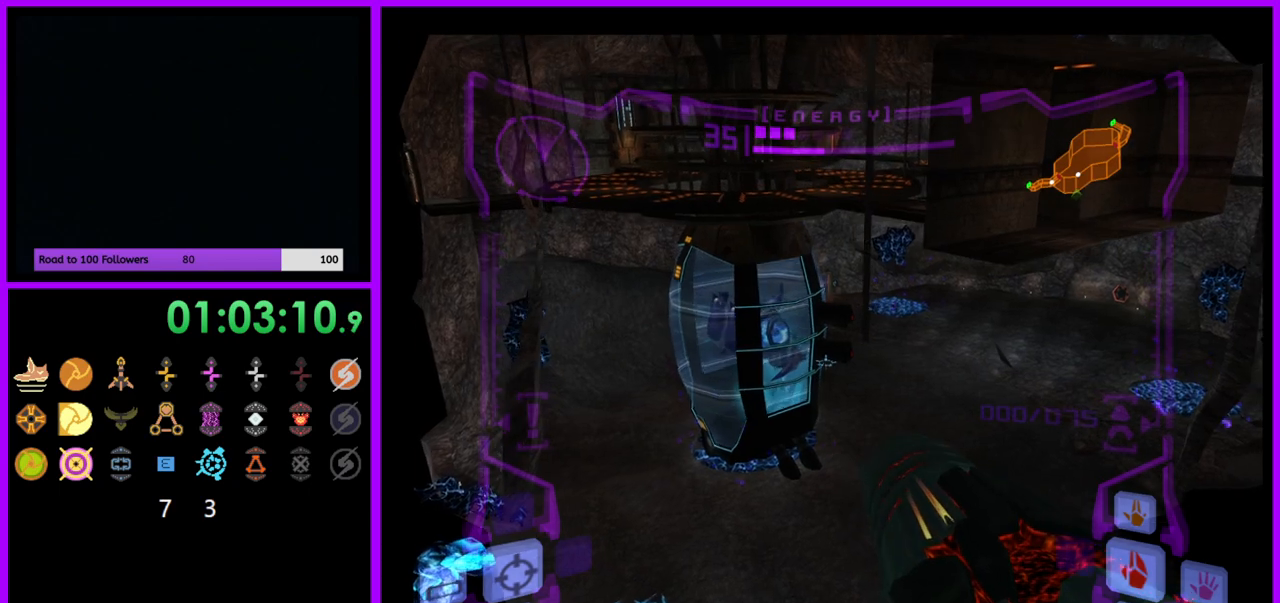
{"buttons": ["L1"], "left_stick": "left", "right_stick": "center", "events": [[367, "left_stick", "left"]]}
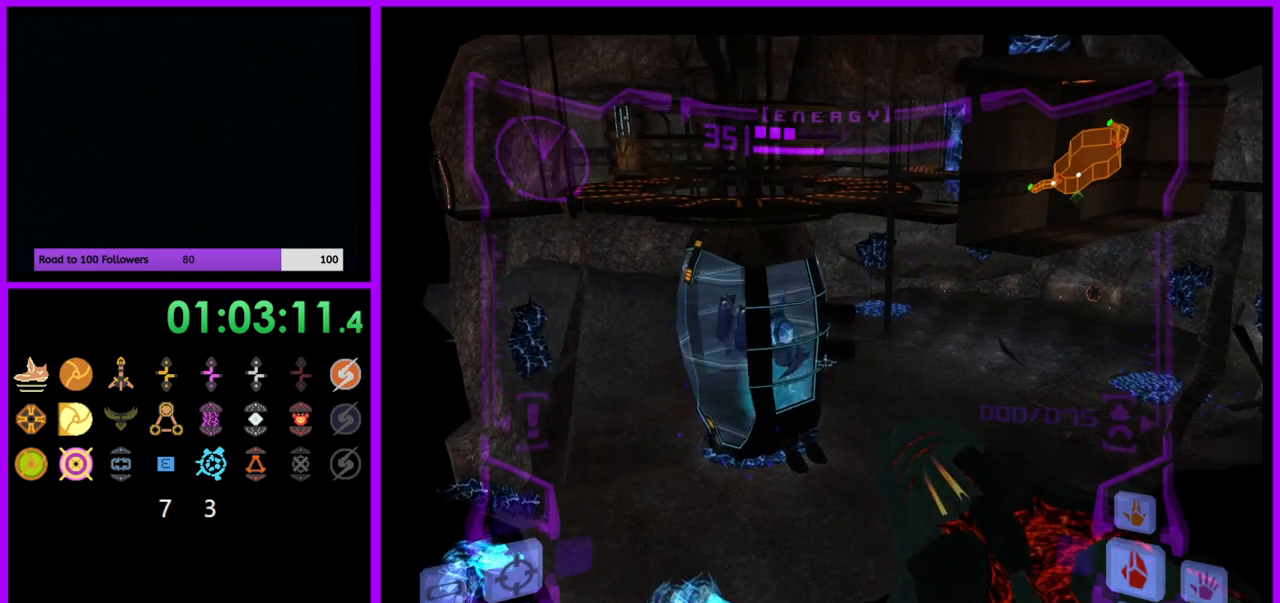
{"buttons": ["L1"], "left_stick": "left", "right_stick": "center", "events": []}
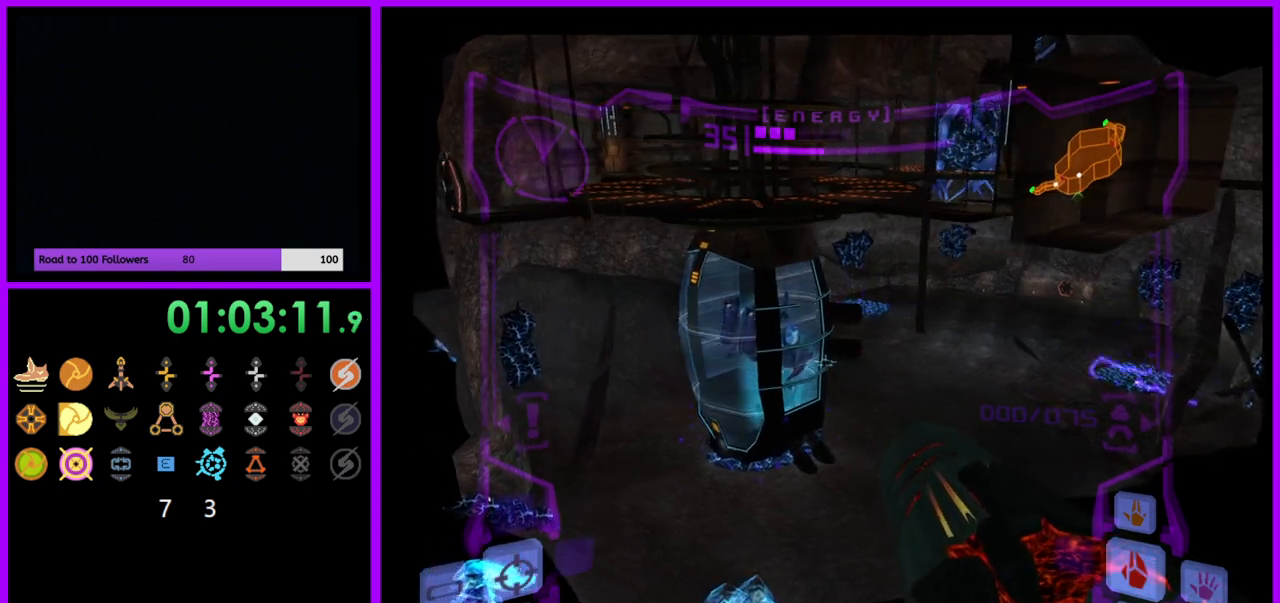
{"buttons": ["L1"], "left_stick": "left", "right_stick": "center", "events": []}